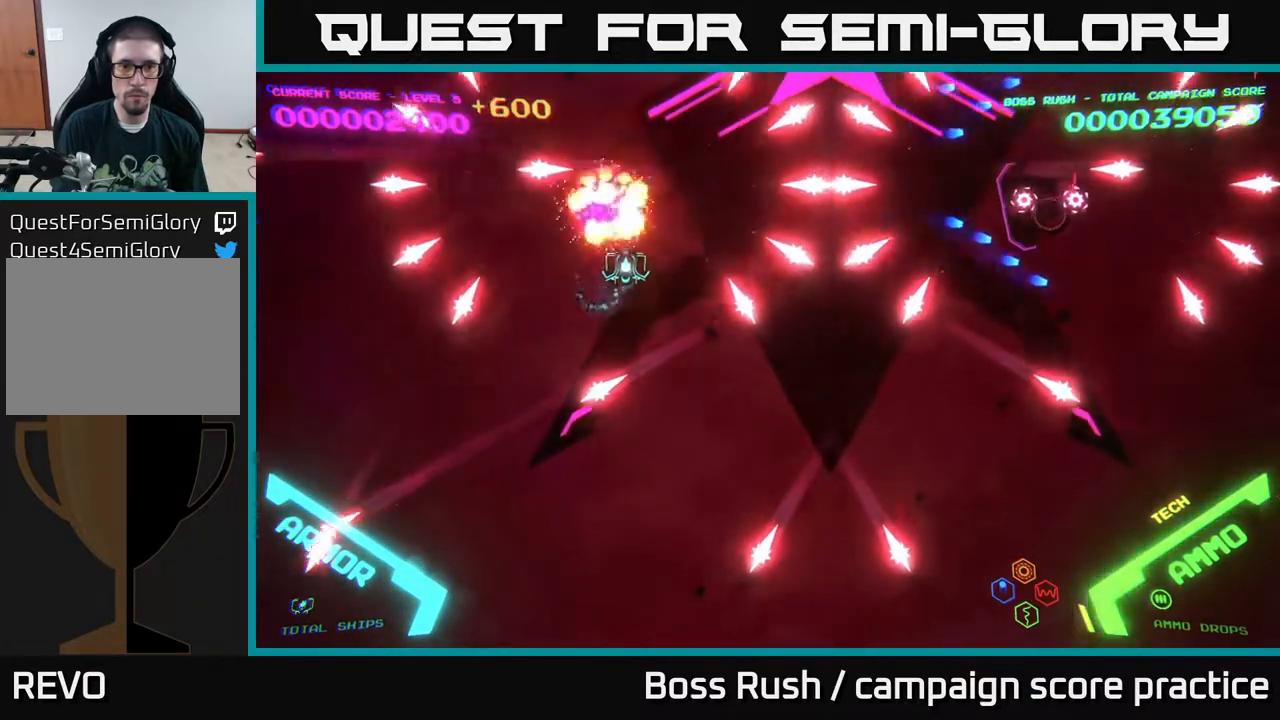
Gameplay with a controller (Xbox layout); each line is a JSON object with the inputs held at the frame after it. "events" lists button and stick changes between this image and that frame as [ms after this image, input, new state], when the widget could be followed in between.
{"buttons": [], "left_stick": "down-right", "right_stick": "center", "events": [[133, "left_stick", "down-right"]]}
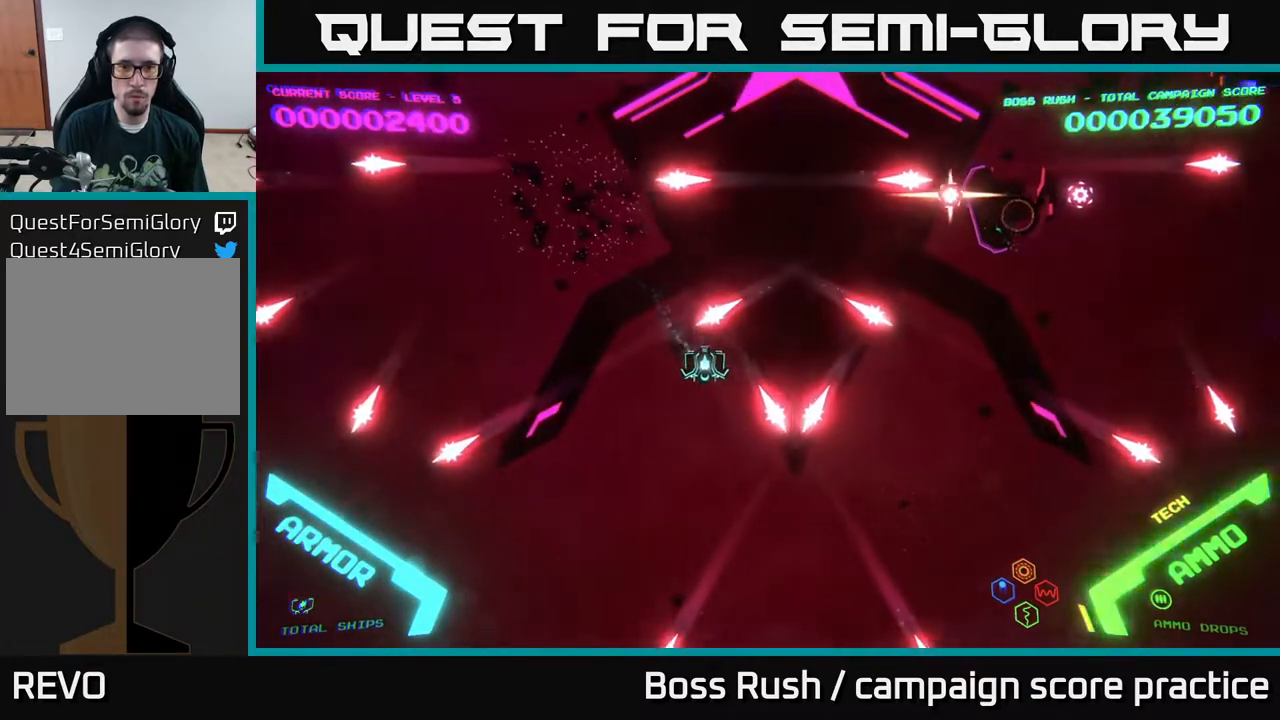
{"buttons": [], "left_stick": "right", "right_stick": "center", "events": [[83, "left_stick", "right"]]}
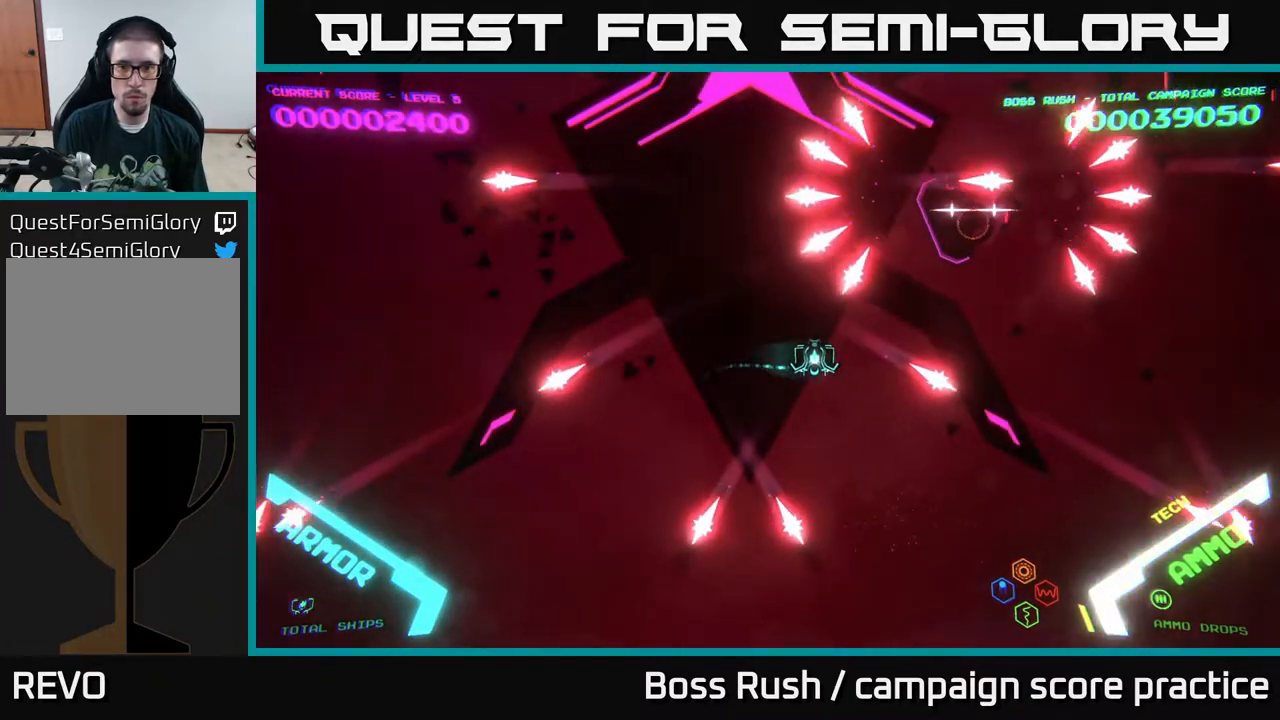
{"buttons": [], "left_stick": "up-right", "right_stick": "center", "events": [[200, "left_stick", "up-right"]]}
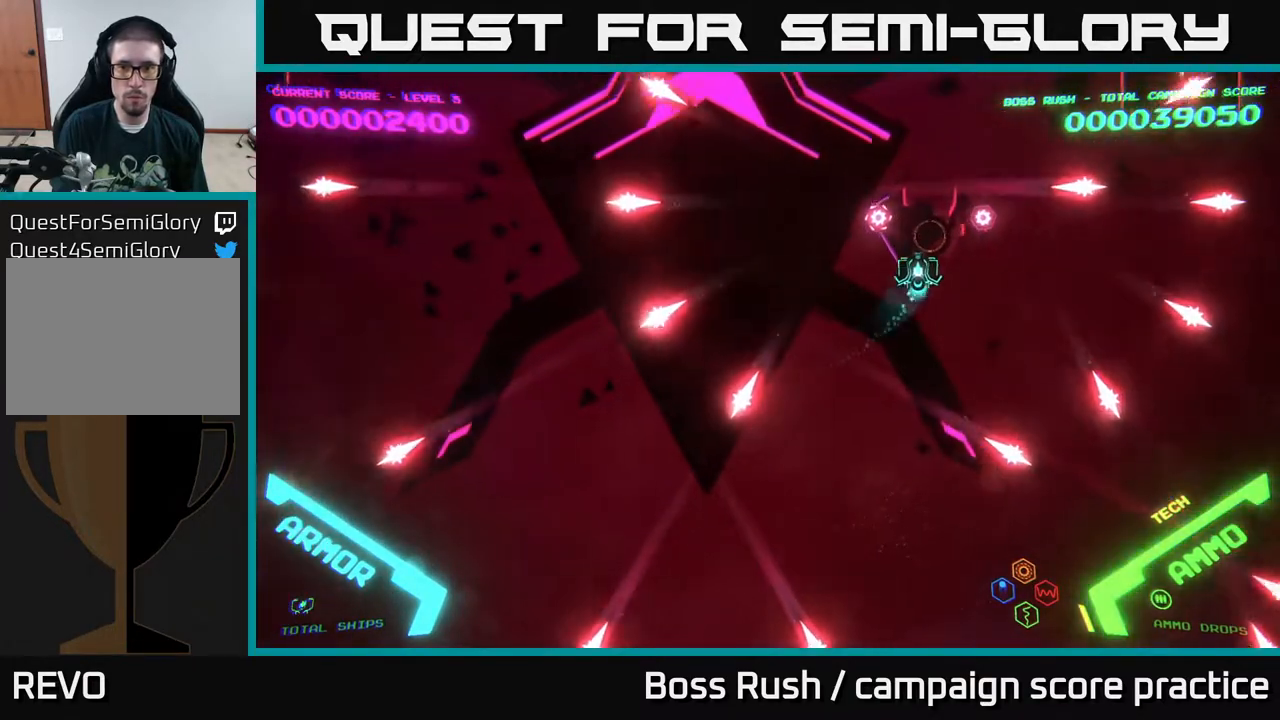
{"buttons": ["B"], "left_stick": "center", "right_stick": "center", "events": [[133, "B", "down"], [200, "left_stick", "center"], [383, "left_stick", "up"], [483, "left_stick", "center"]]}
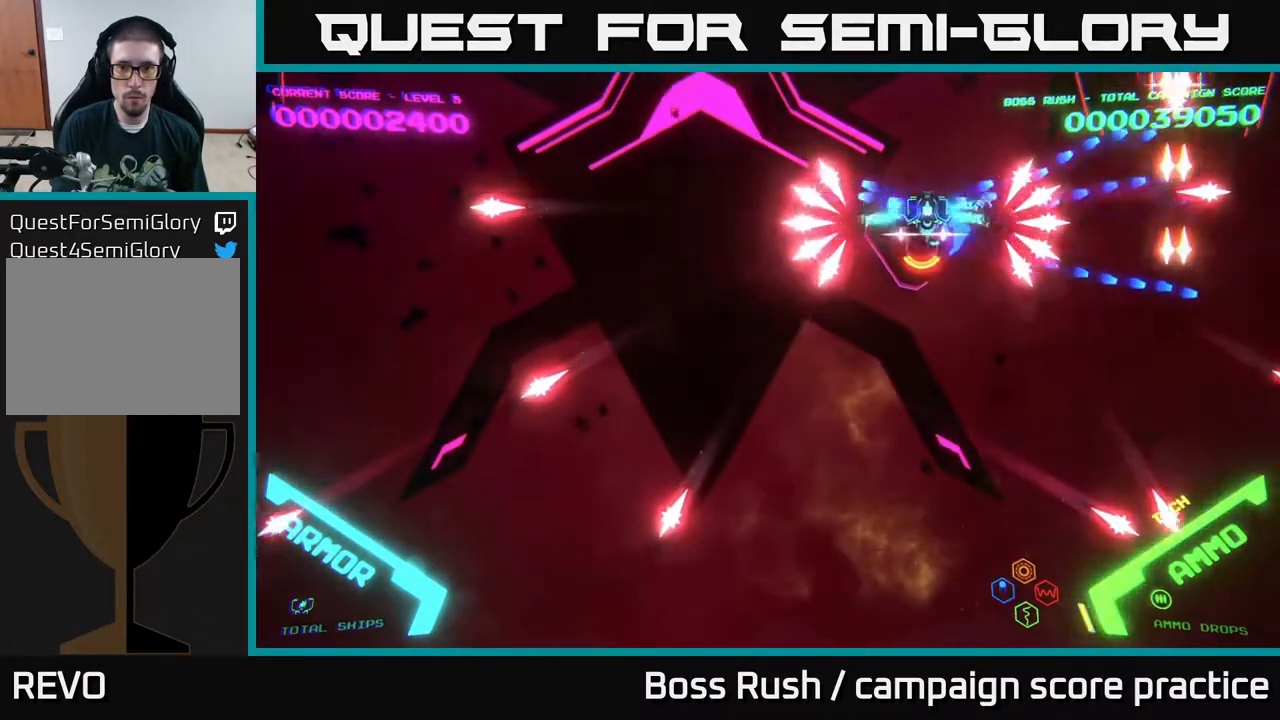
{"buttons": [], "left_stick": "center", "right_stick": "center", "events": [[167, "left_stick", "down-left"], [267, "left_stick", "center"], [500, "B", "up"]]}
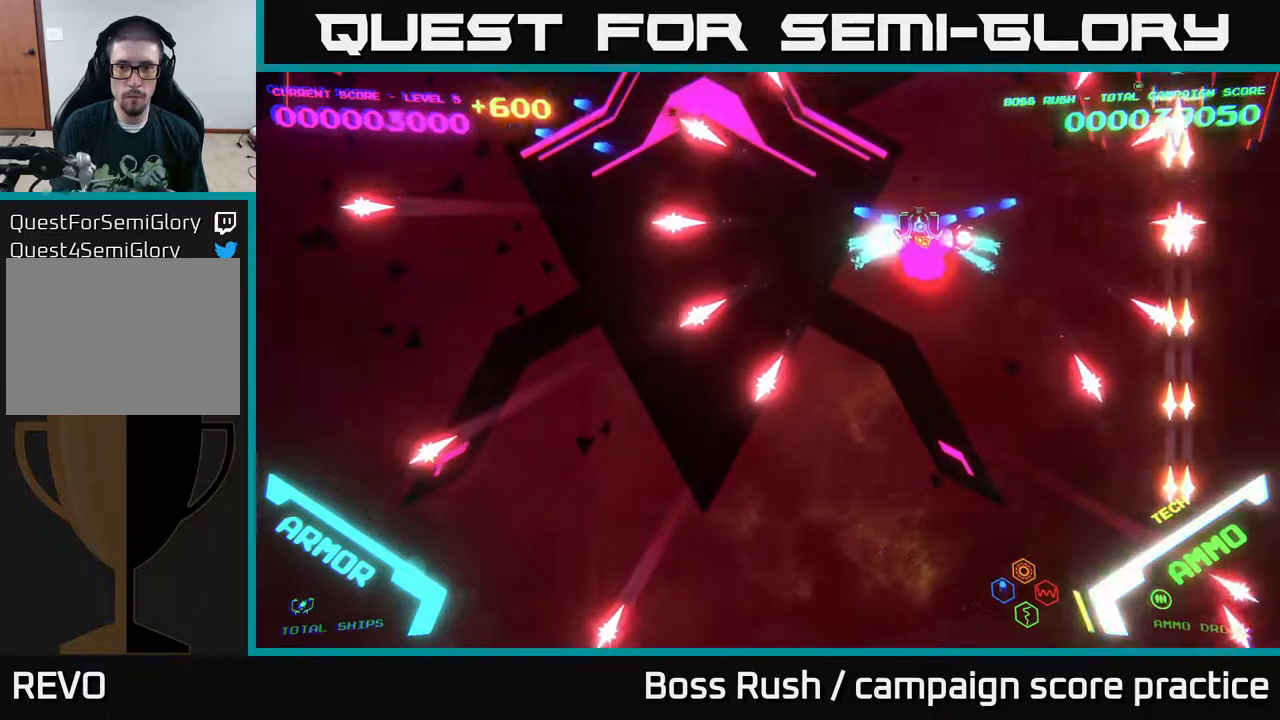
{"buttons": [], "left_stick": "down", "right_stick": "center", "events": [[433, "left_stick", "down"]]}
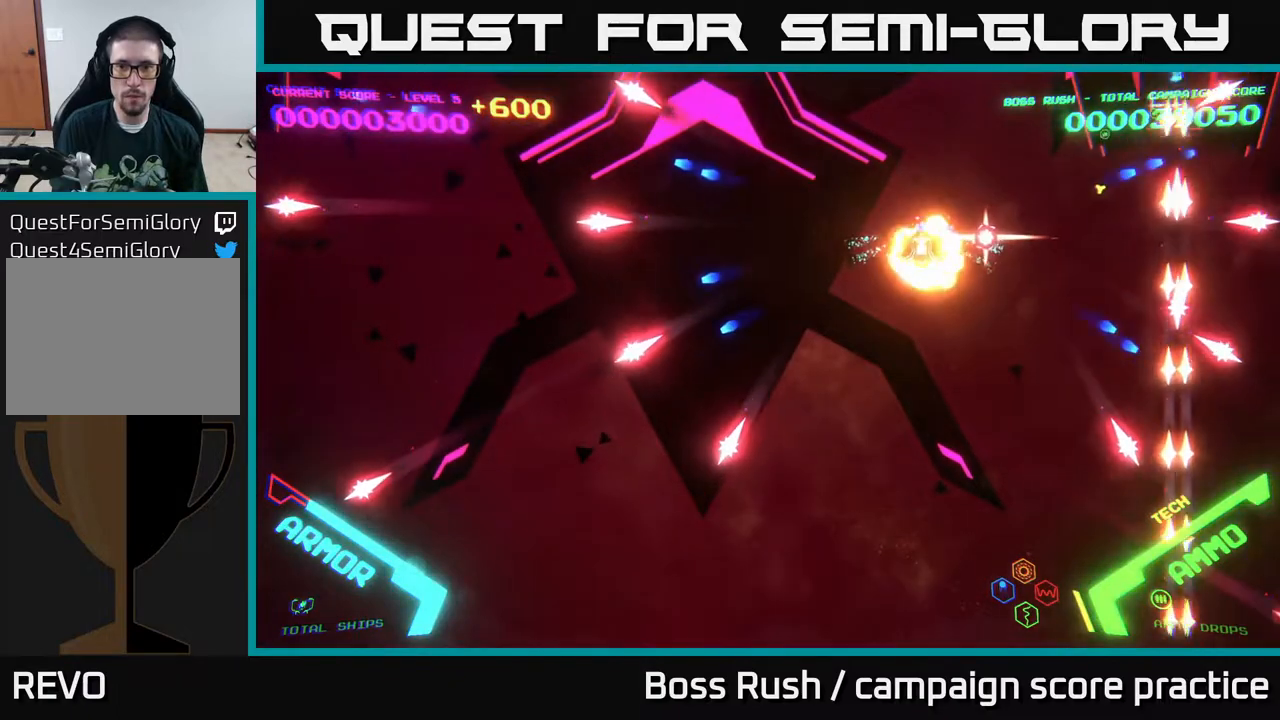
{"buttons": [], "left_stick": "down-right", "right_stick": "center", "events": [[333, "left_stick", "down-right"]]}
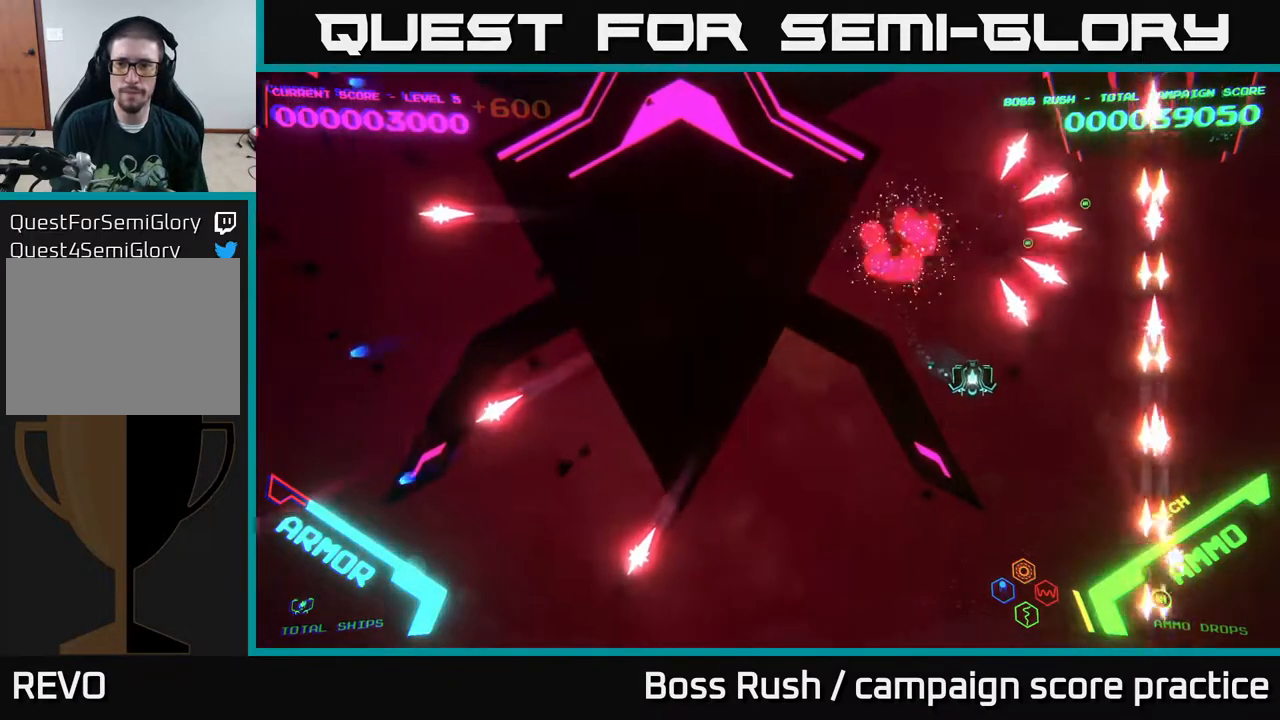
{"buttons": [], "left_stick": "up-right", "right_stick": "center", "events": [[117, "left_stick", "down-left"], [217, "left_stick", "up-left"], [350, "left_stick", "up-right"]]}
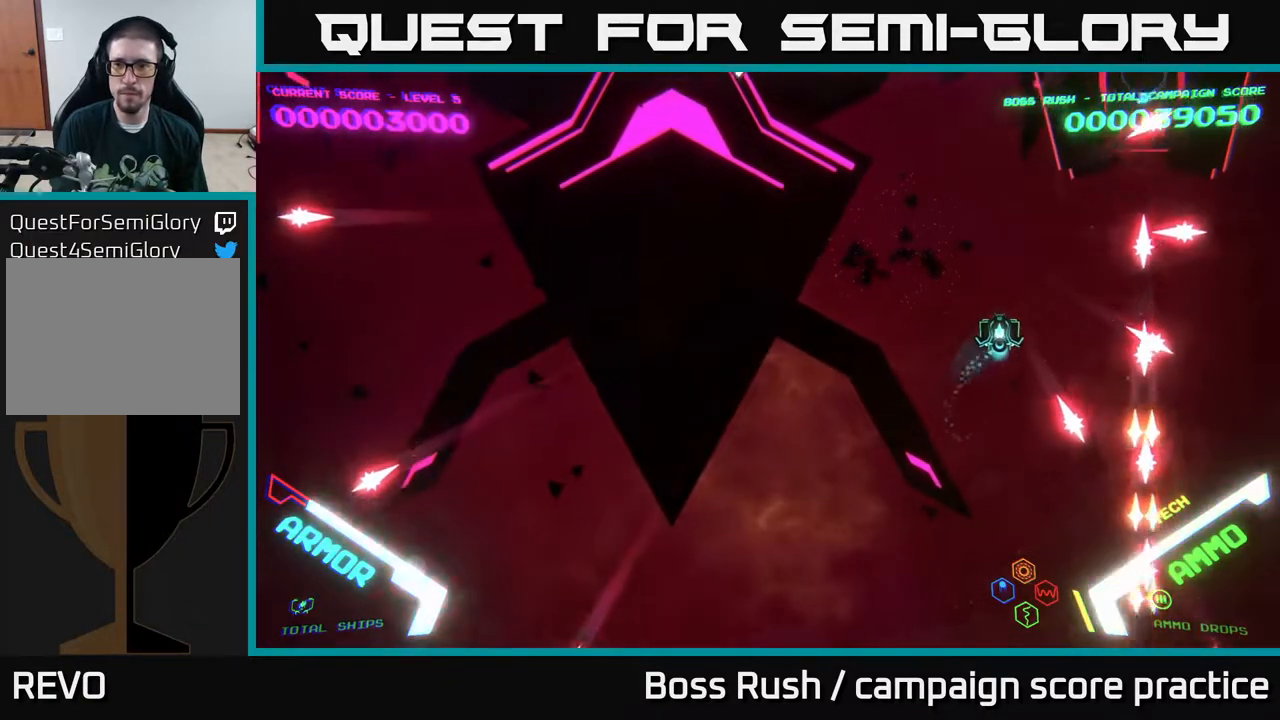
{"buttons": [], "left_stick": "up-right", "right_stick": "center", "events": []}
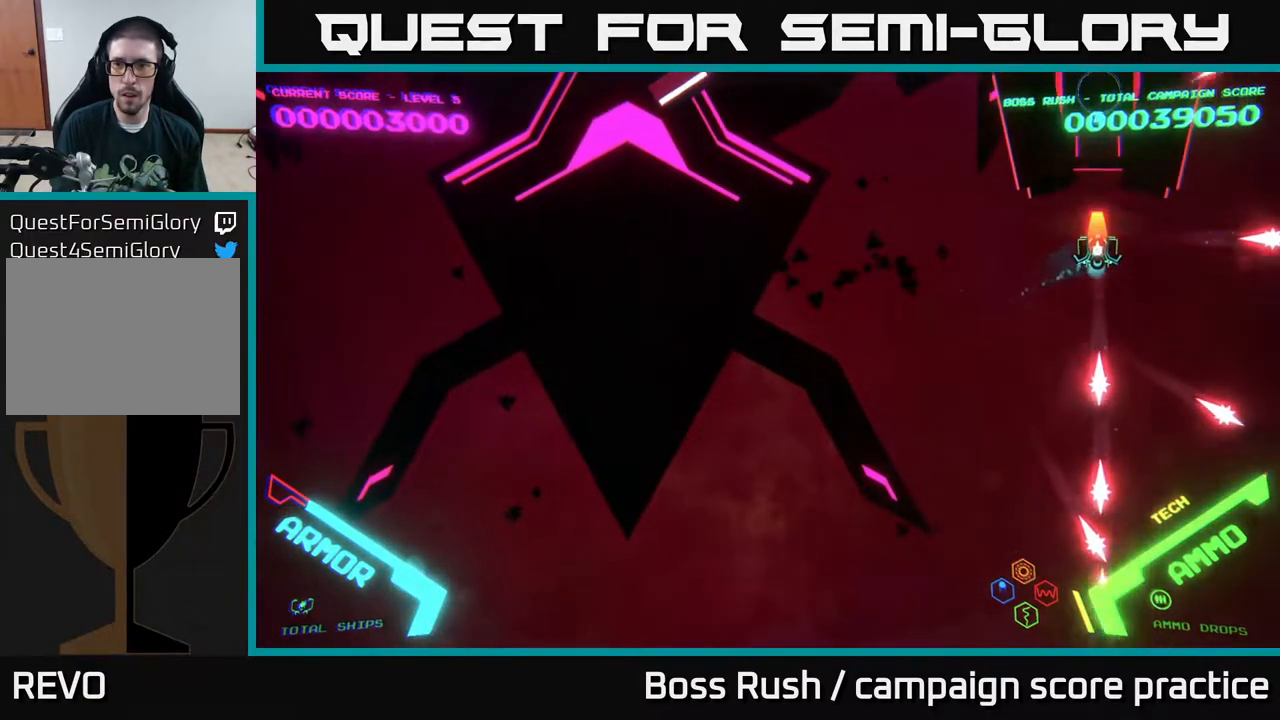
{"buttons": [], "left_stick": "up", "right_stick": "center", "events": [[17, "X", "down"], [67, "left_stick", "center"], [100, "X", "up"], [150, "X", "down"], [200, "X", "up"], [267, "X", "down"], [333, "X", "up"], [367, "X", "down"], [433, "X", "up"], [500, "left_stick", "up"]]}
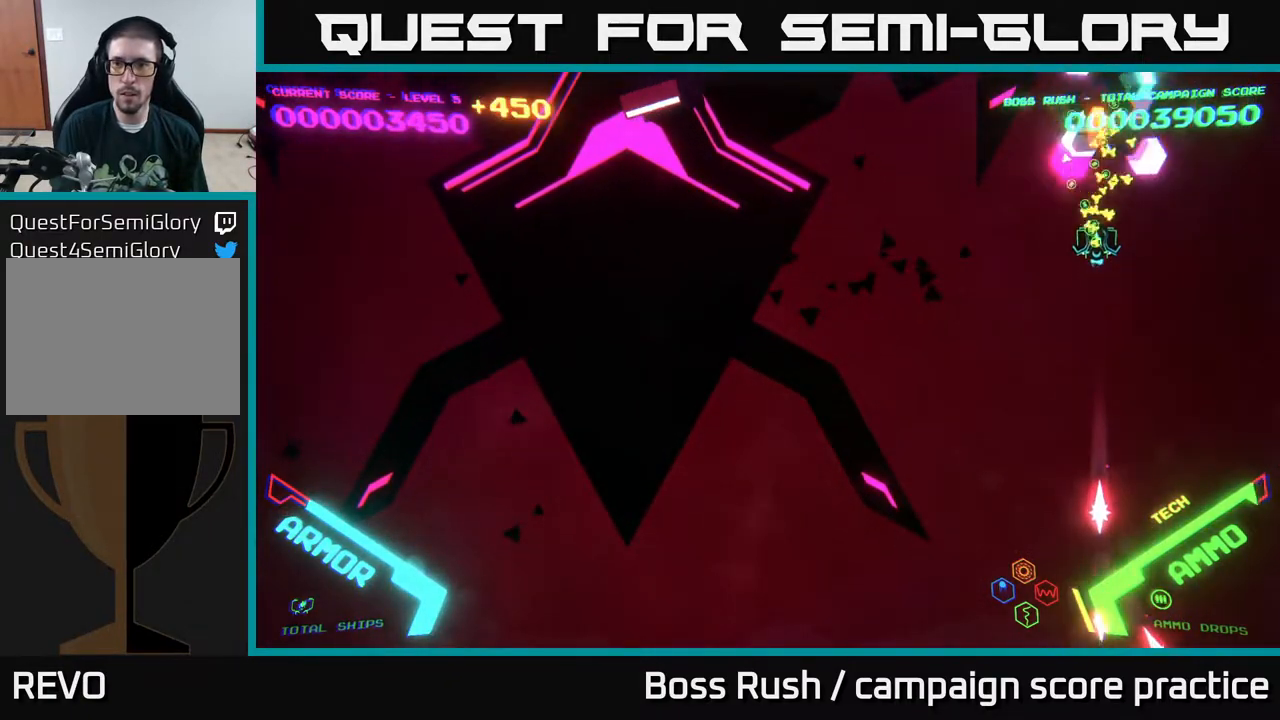
{"buttons": [], "left_stick": "left", "right_stick": "center", "events": [[283, "left_stick", "up-left"], [383, "left_stick", "left"]]}
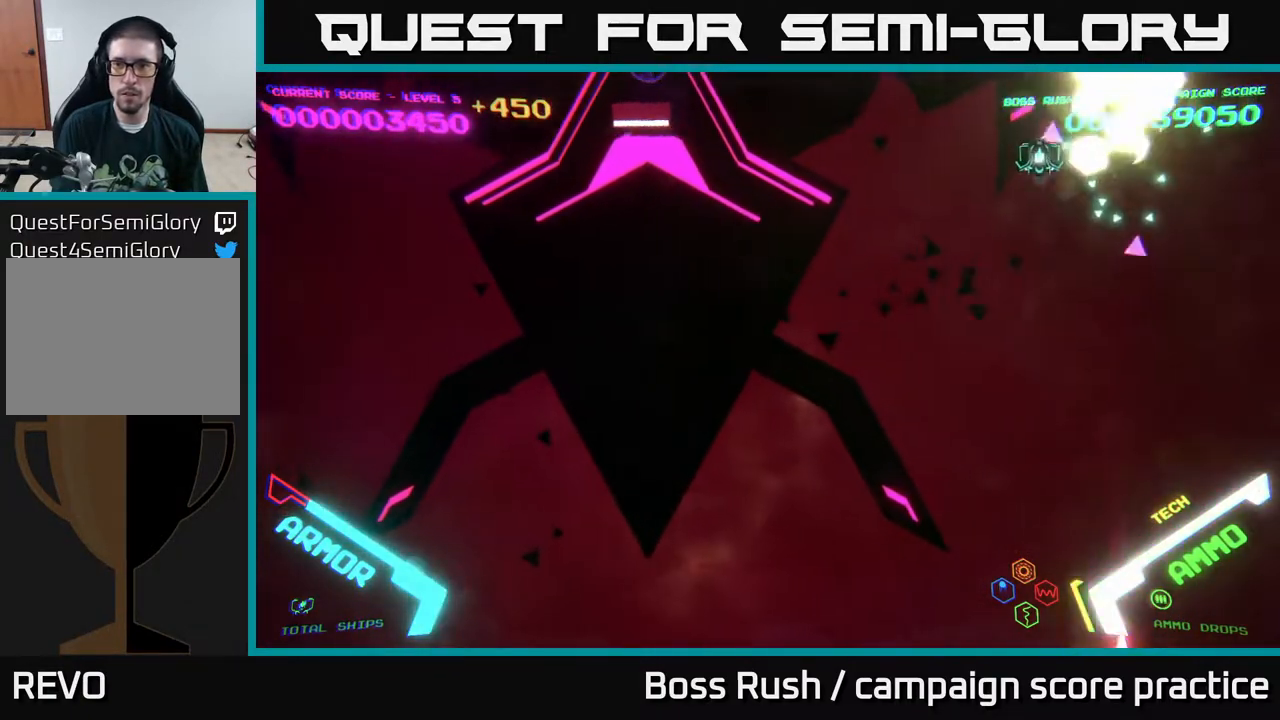
{"buttons": [], "left_stick": "left", "right_stick": "center", "events": []}
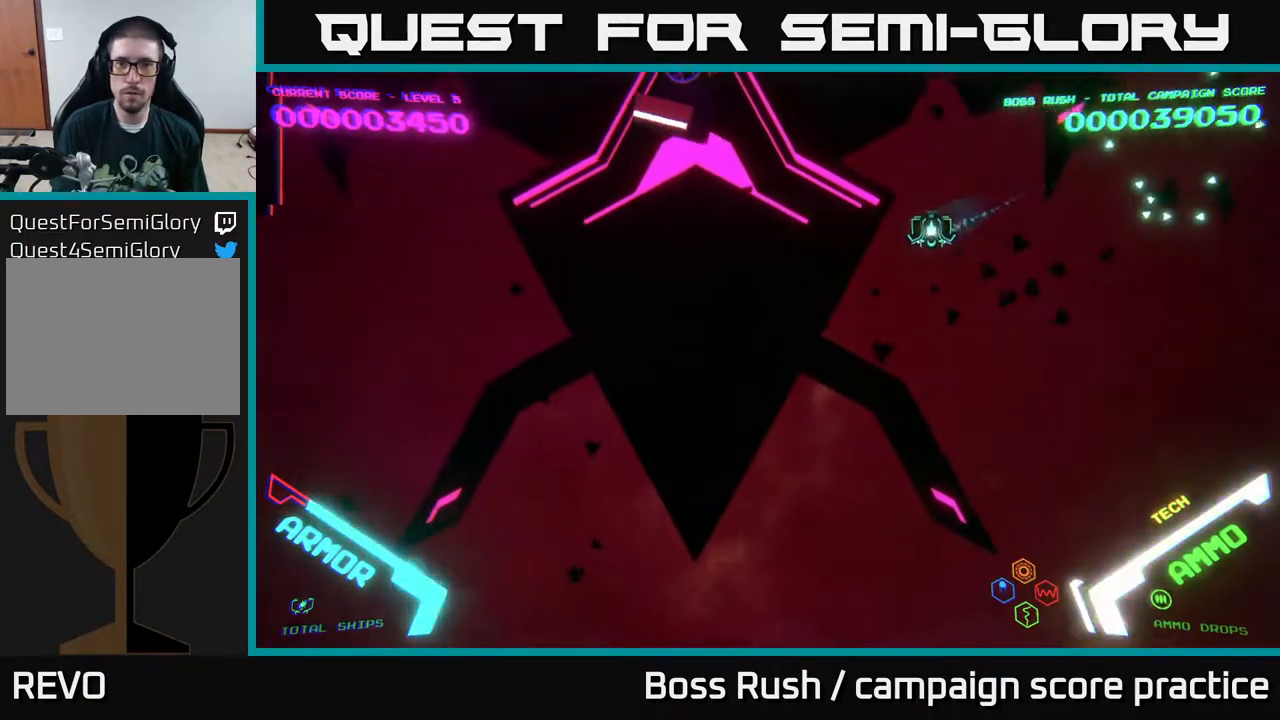
{"buttons": [], "left_stick": "left", "right_stick": "center", "events": []}
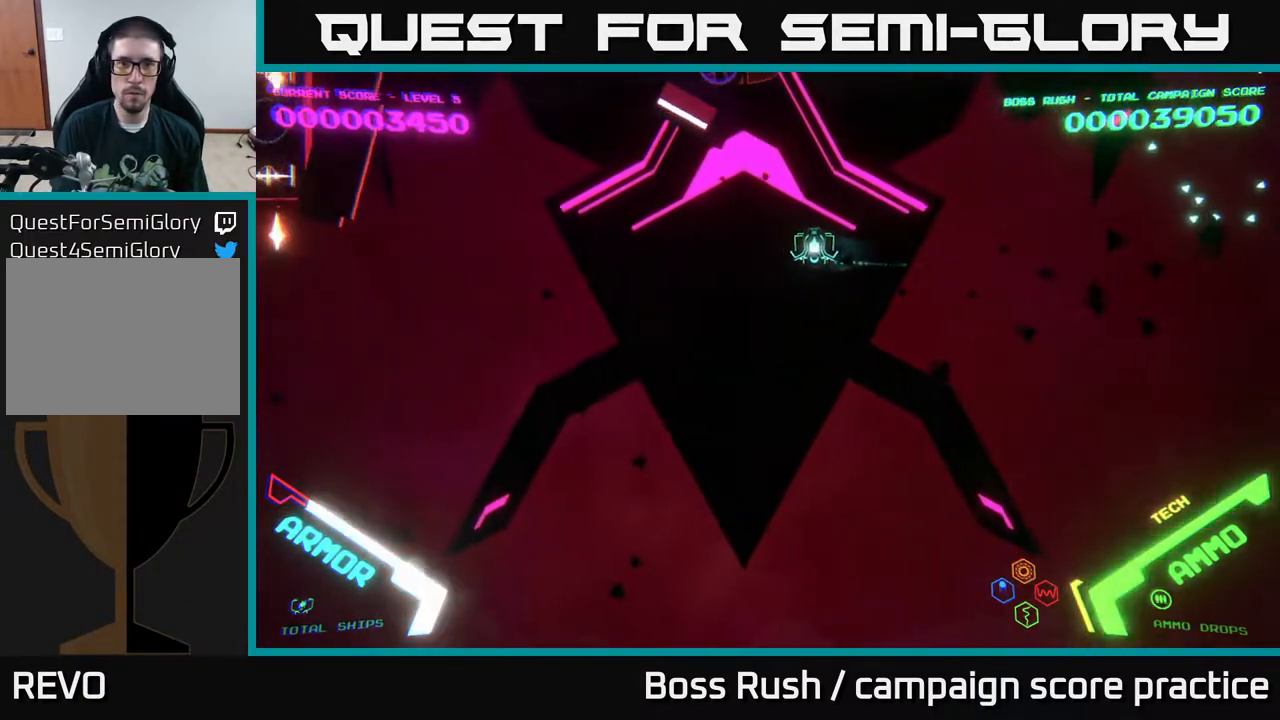
{"buttons": ["A", "X"], "left_stick": "up", "right_stick": "center", "events": [[133, "left_stick", "up-left"], [267, "X", "down"], [400, "A", "down"], [417, "left_stick", "up"]]}
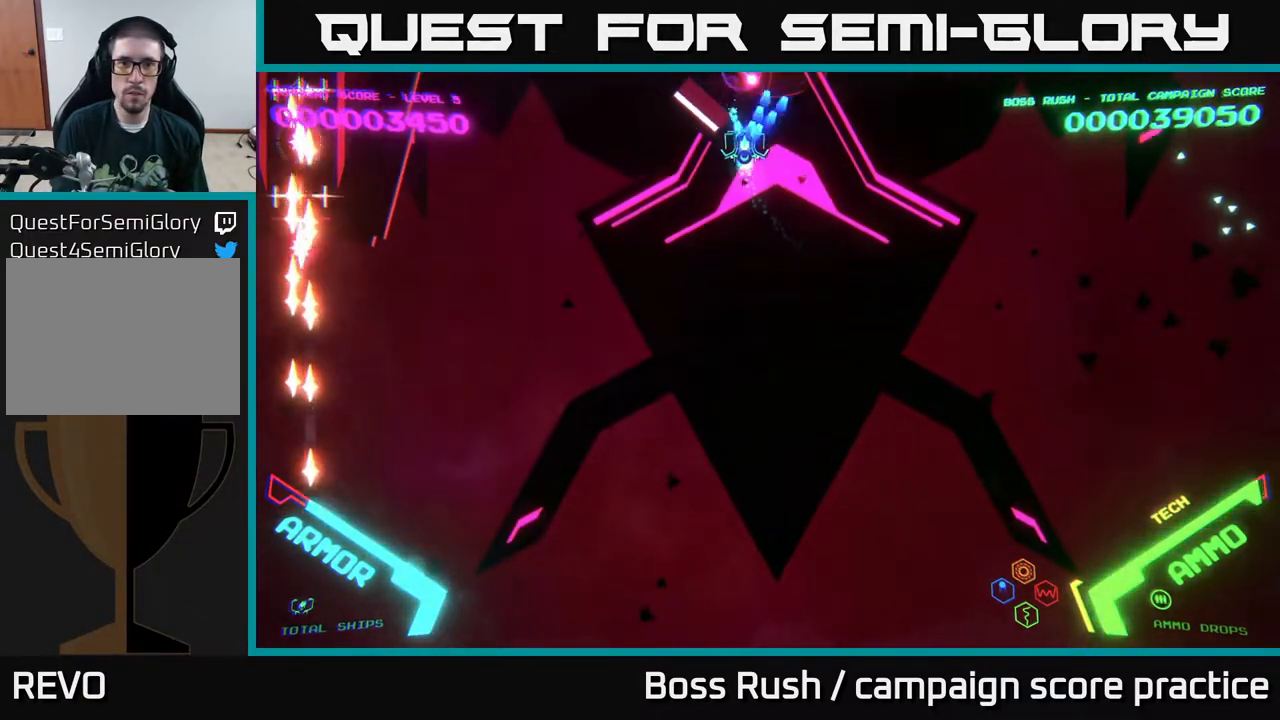
{"buttons": ["A", "X"], "left_stick": "center", "right_stick": "center", "events": [[67, "left_stick", "center"], [383, "left_stick", "up"], [500, "left_stick", "center"]]}
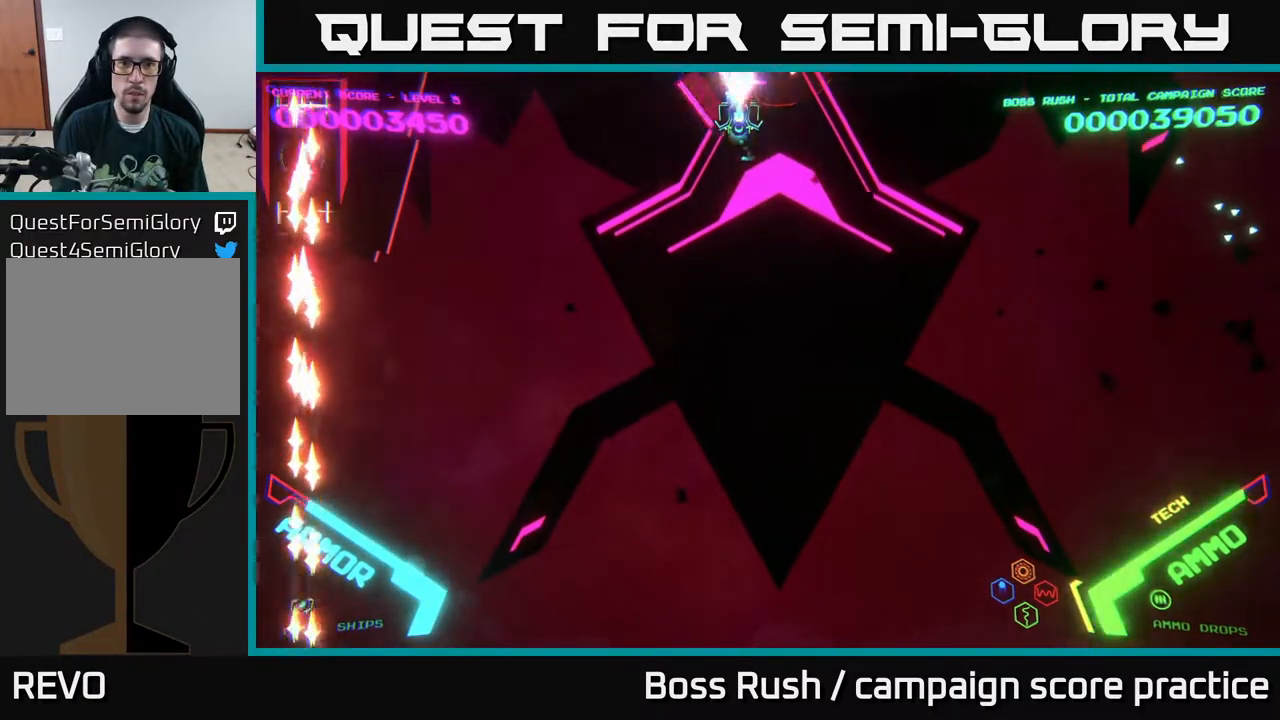
{"buttons": ["A", "X"], "left_stick": "center", "right_stick": "center", "events": []}
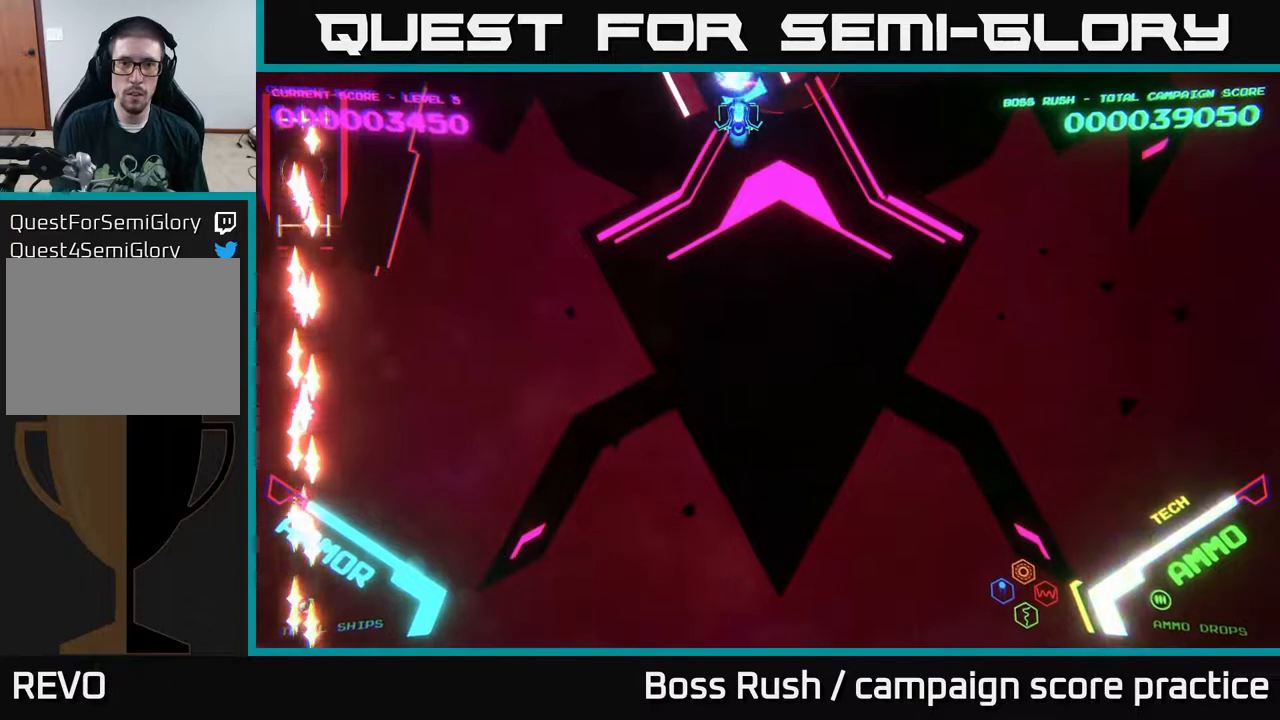
{"buttons": ["A", "X"], "left_stick": "center", "right_stick": "center", "events": [[217, "left_stick", "down"], [317, "left_stick", "center"]]}
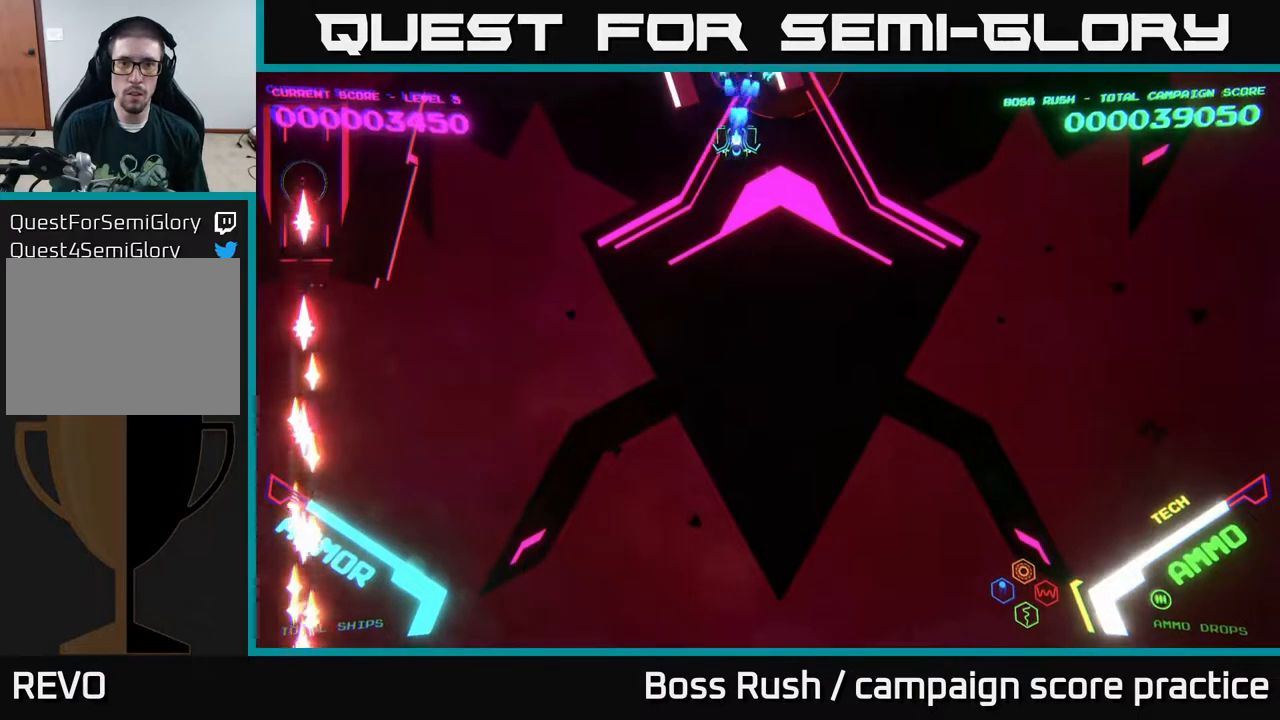
{"buttons": ["A", "X"], "left_stick": "center", "right_stick": "center", "events": [[33, "left_stick", "left"], [117, "left_stick", "center"]]}
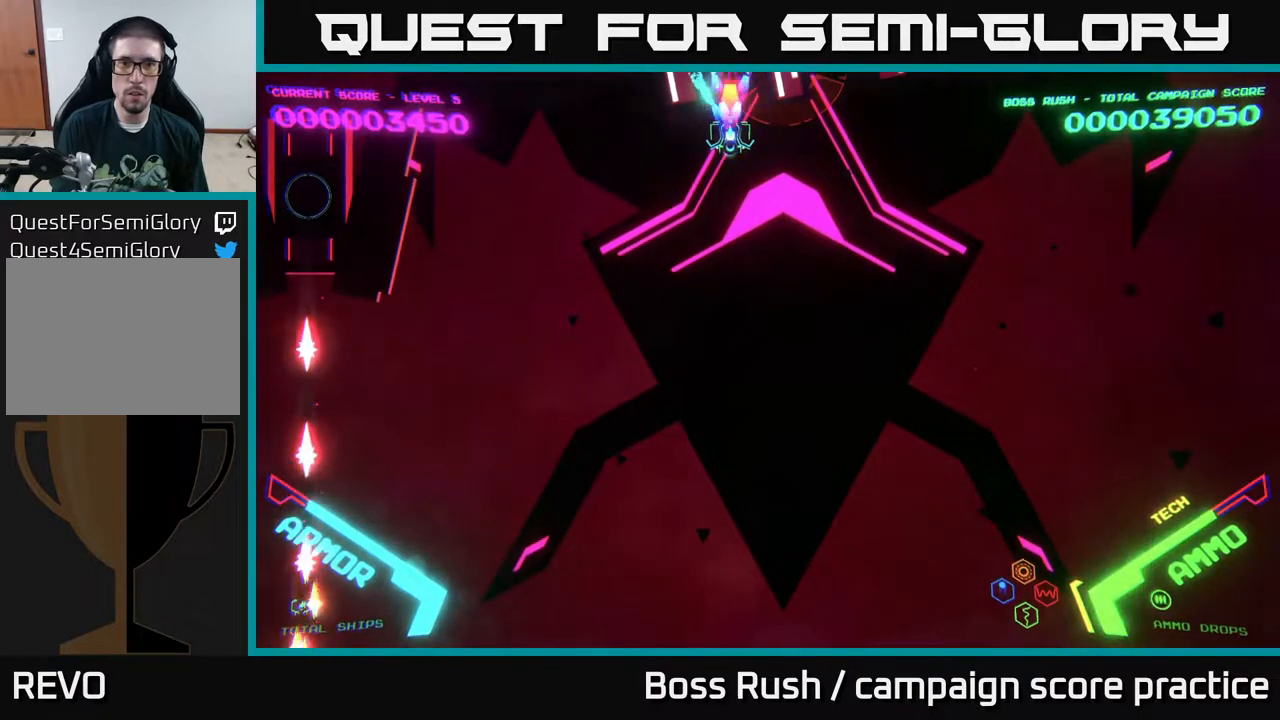
{"buttons": ["A", "X"], "left_stick": "center", "right_stick": "center", "events": []}
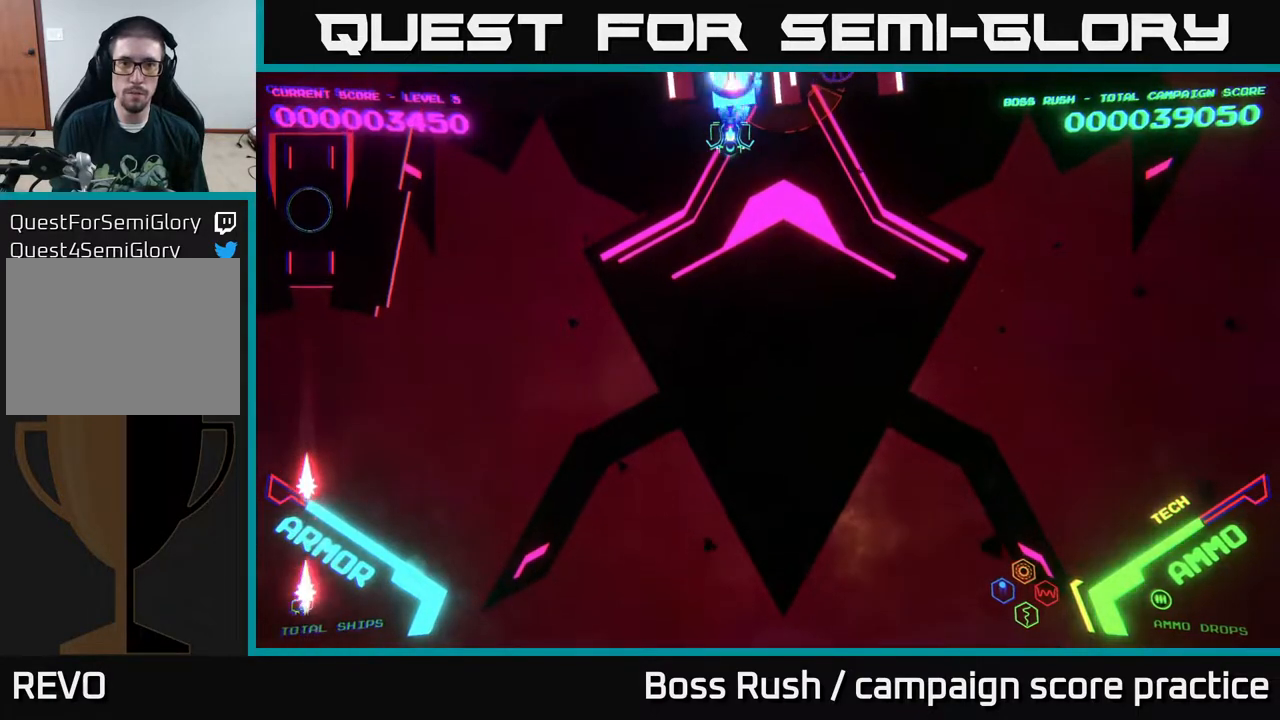
{"buttons": ["A", "X"], "left_stick": "center", "right_stick": "center", "events": []}
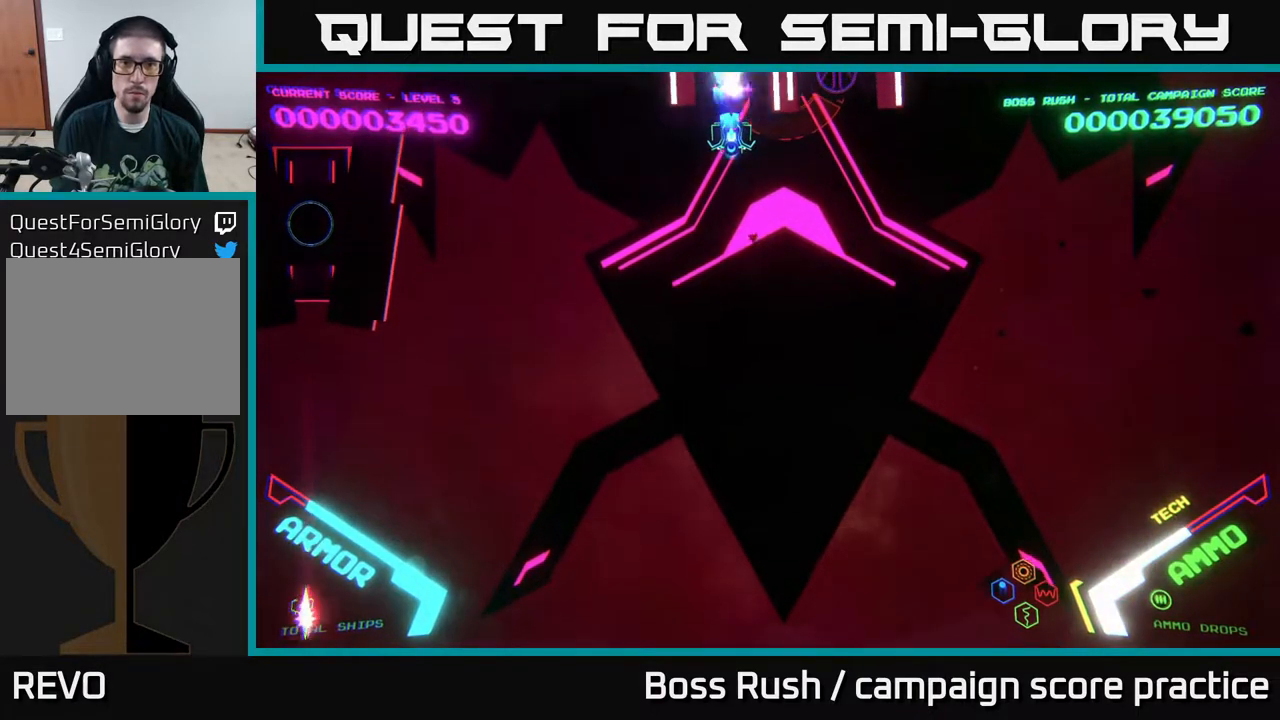
{"buttons": ["A", "X"], "left_stick": "center", "right_stick": "center", "events": []}
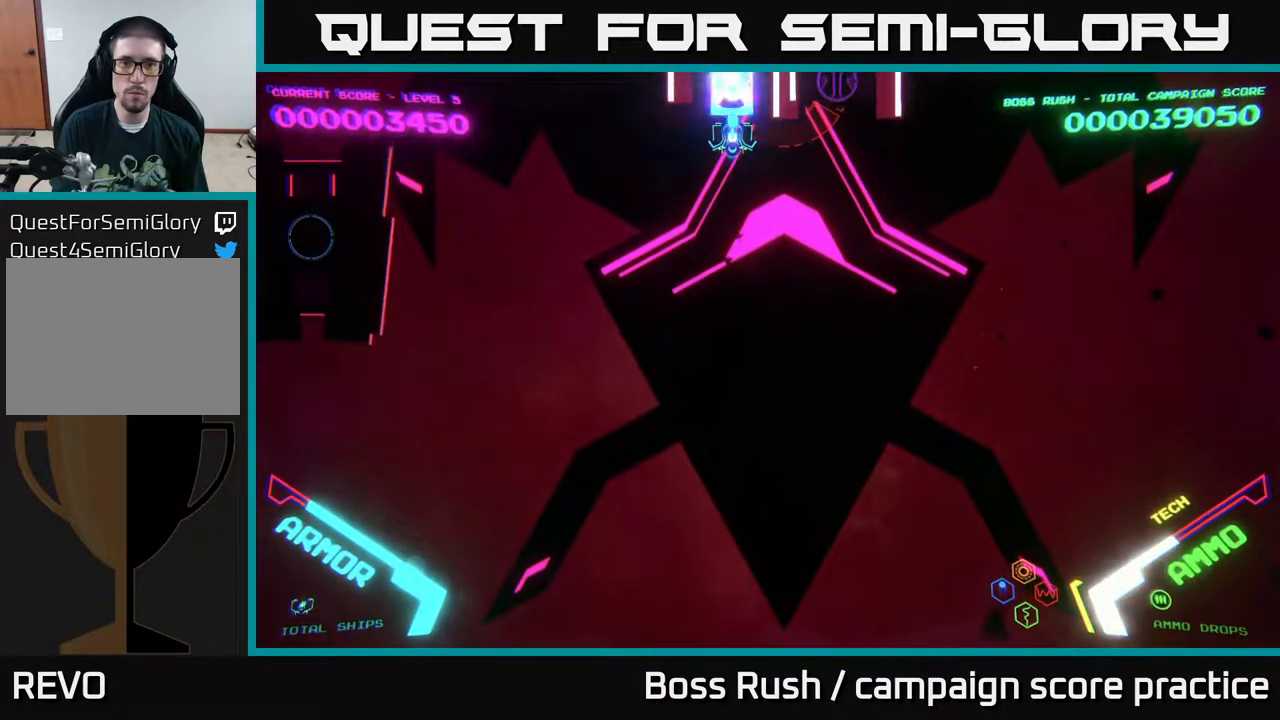
{"buttons": ["A", "X"], "left_stick": "center", "right_stick": "center", "events": []}
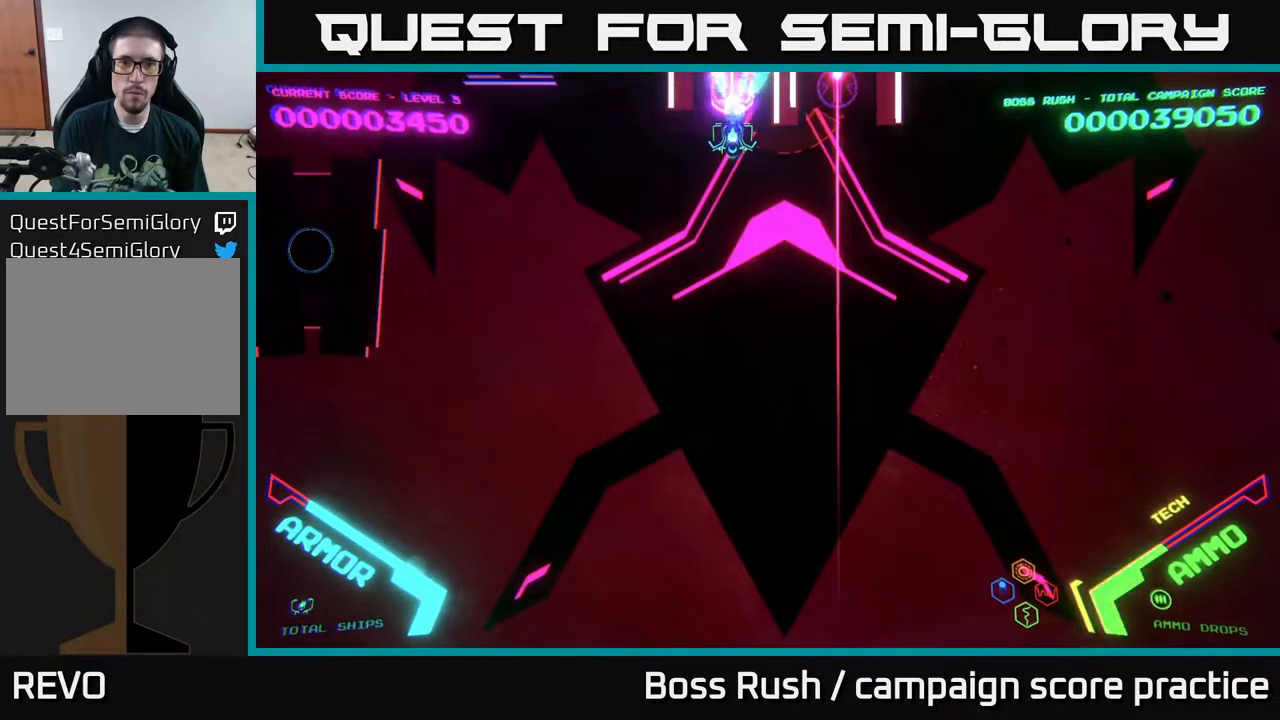
{"buttons": [], "left_stick": "down-left", "right_stick": "center", "events": [[100, "left_stick", "up"], [233, "A", "up"], [233, "X", "up"], [250, "left_stick", "down-left"]]}
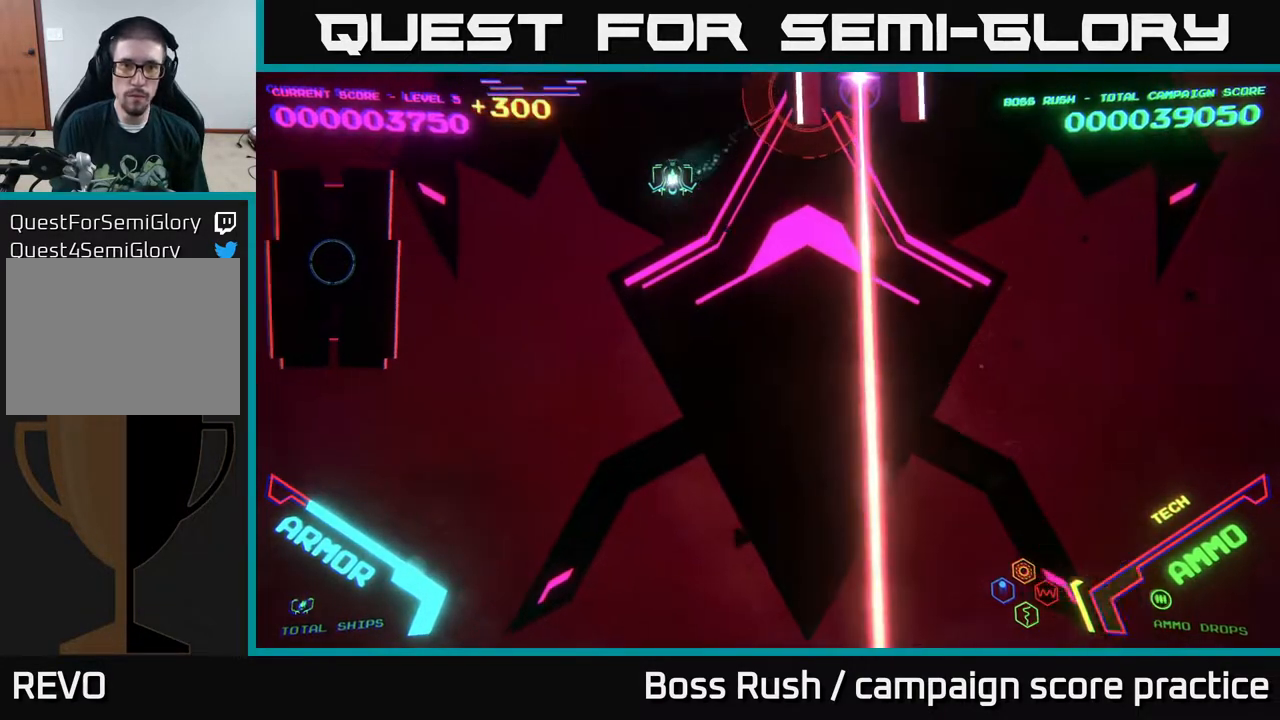
{"buttons": [], "left_stick": "down-left", "right_stick": "center", "events": []}
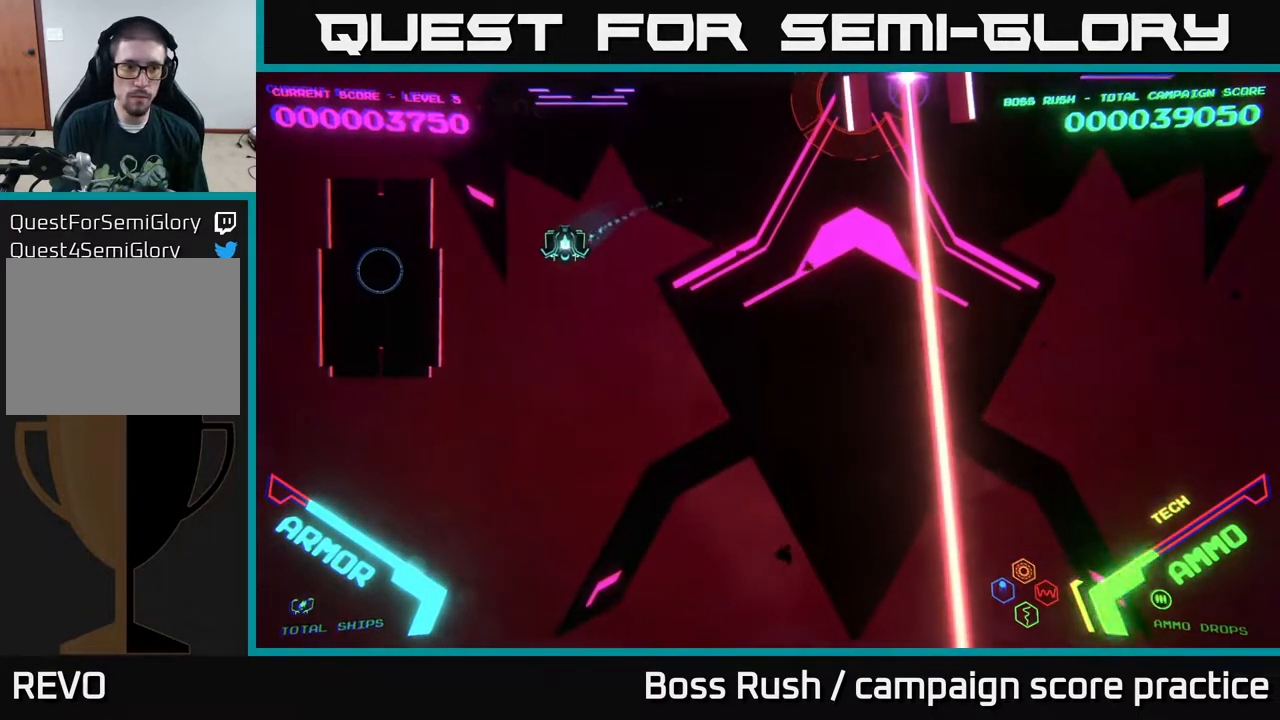
{"buttons": [], "left_stick": "down", "right_stick": "center", "events": [[350, "left_stick", "down"]]}
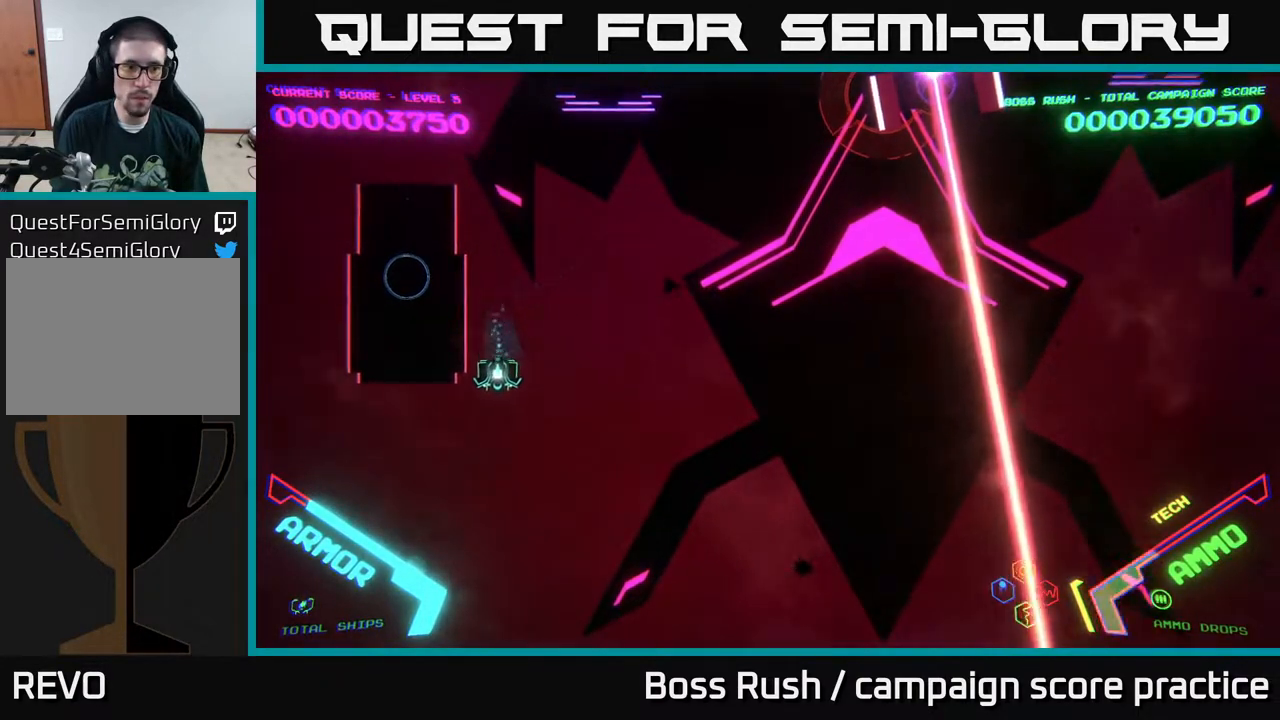
{"buttons": [], "left_stick": "down", "right_stick": "center", "events": [[83, "left_stick", "down-left"], [417, "left_stick", "down"]]}
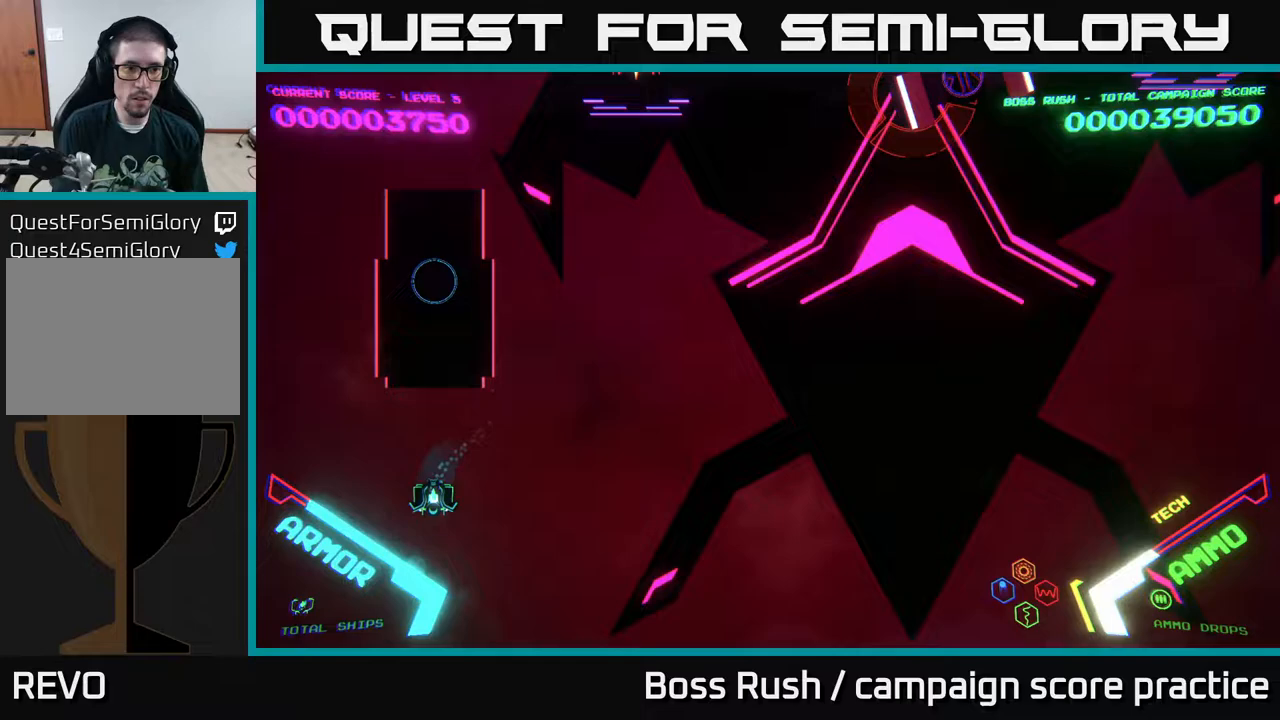
{"buttons": ["X"], "left_stick": "down", "right_stick": "center", "events": [[83, "X", "down"], [150, "X", "up"], [300, "X", "down"], [400, "X", "up"], [450, "X", "down"]]}
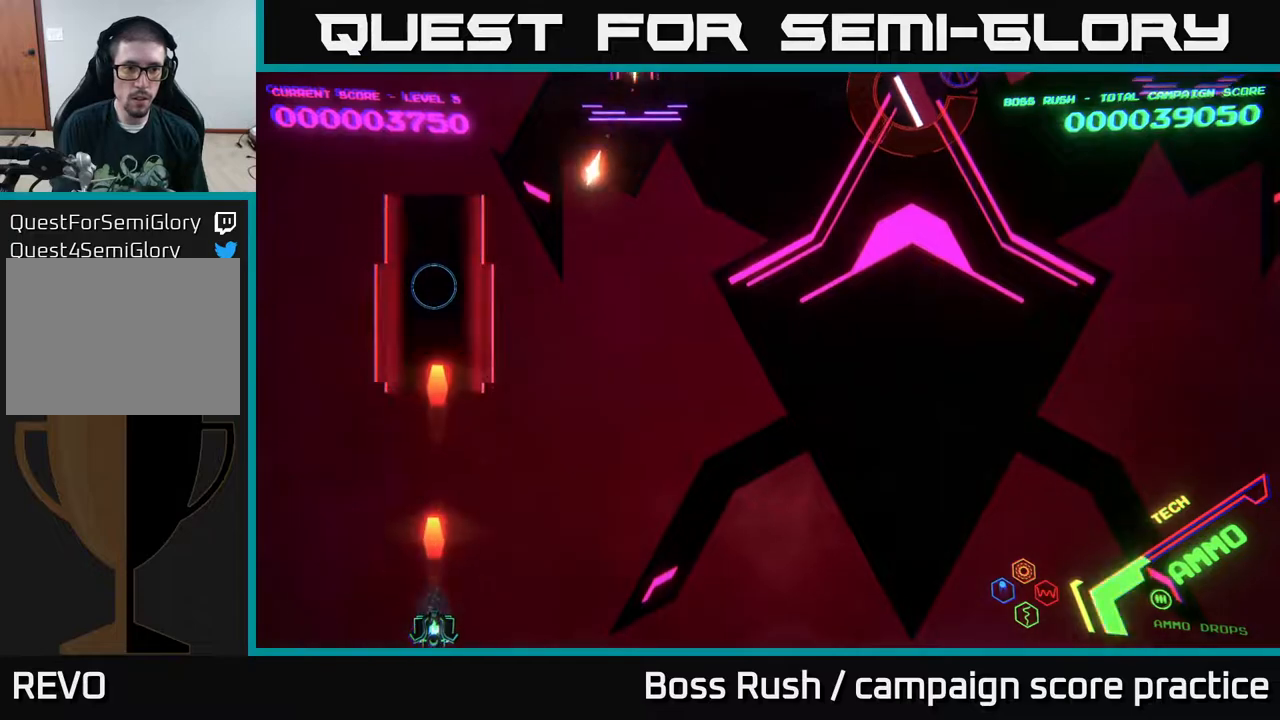
{"buttons": [], "left_stick": "center", "right_stick": "center", "events": [[17, "X", "up"], [50, "X", "down"], [50, "left_stick", "center"], [117, "X", "up"], [183, "X", "down"], [267, "X", "up"], [367, "X", "down"], [400, "X", "up"]]}
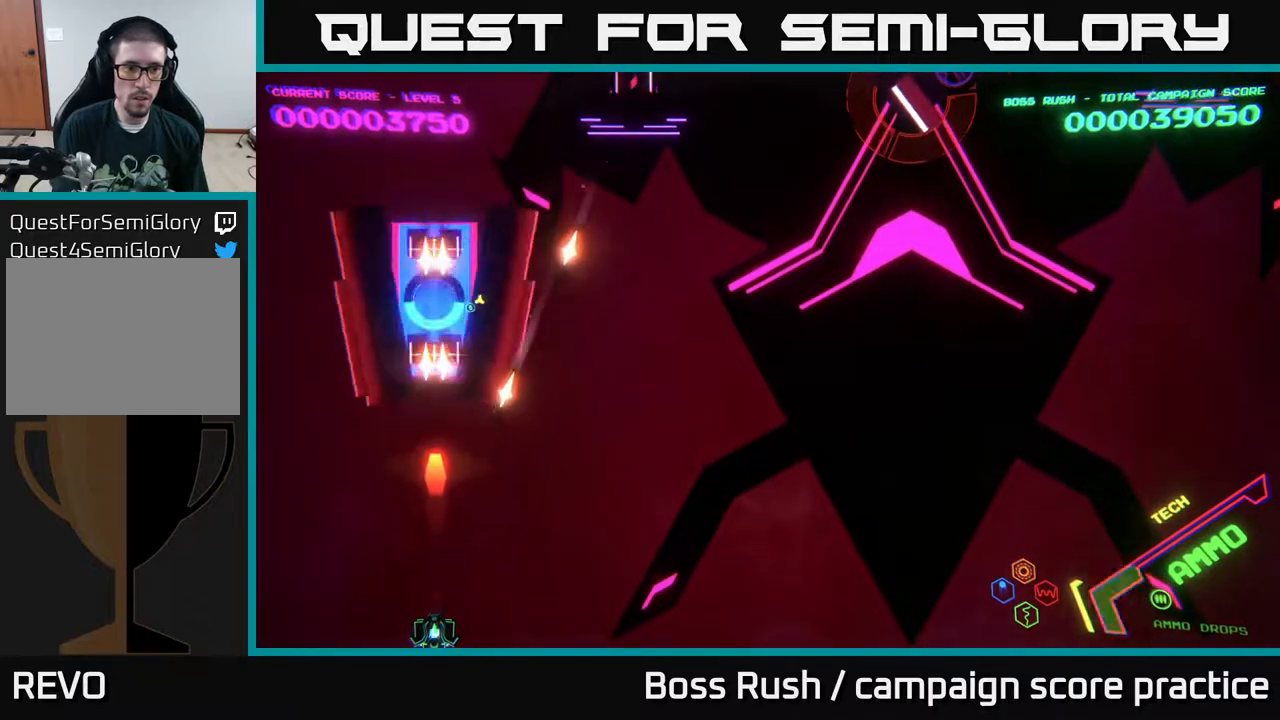
{"buttons": [], "left_stick": "up-right", "right_stick": "center", "events": [[33, "X", "down"], [100, "X", "up"], [167, "X", "down"], [217, "left_stick", "right"], [250, "X", "up"], [467, "left_stick", "up-right"]]}
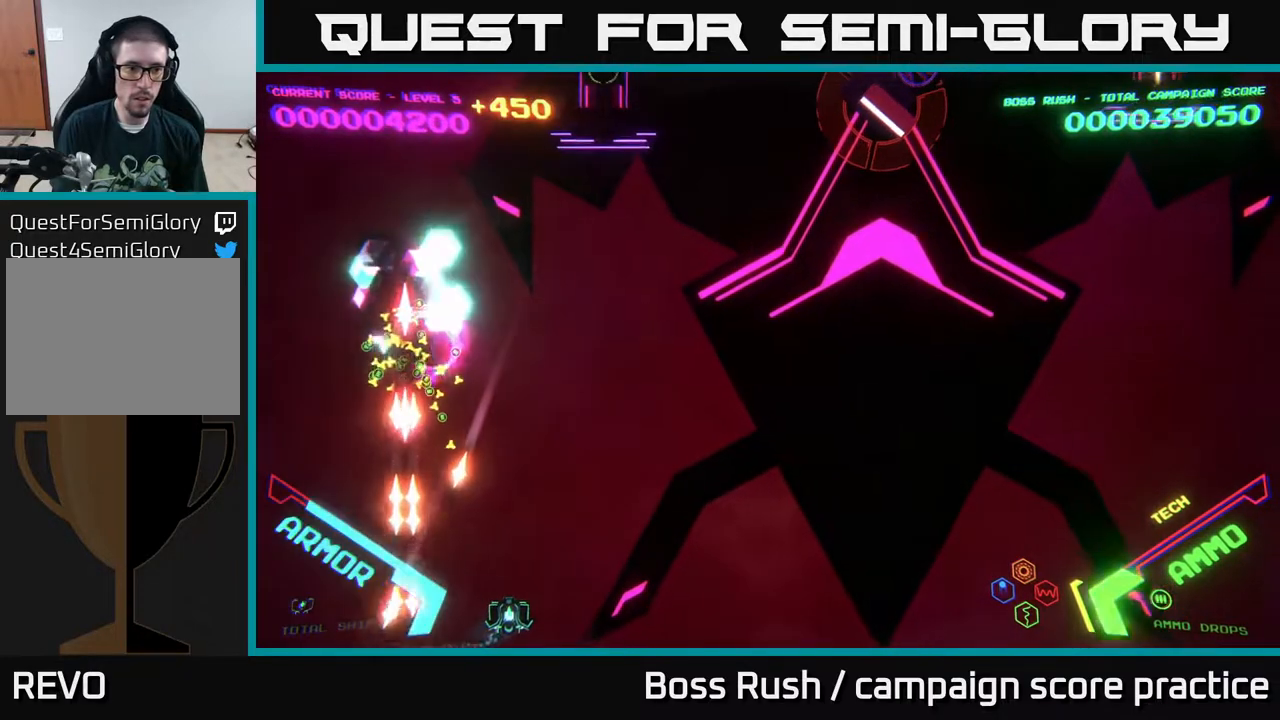
{"buttons": [], "left_stick": "up-left", "right_stick": "center", "events": [[300, "left_stick", "up-left"]]}